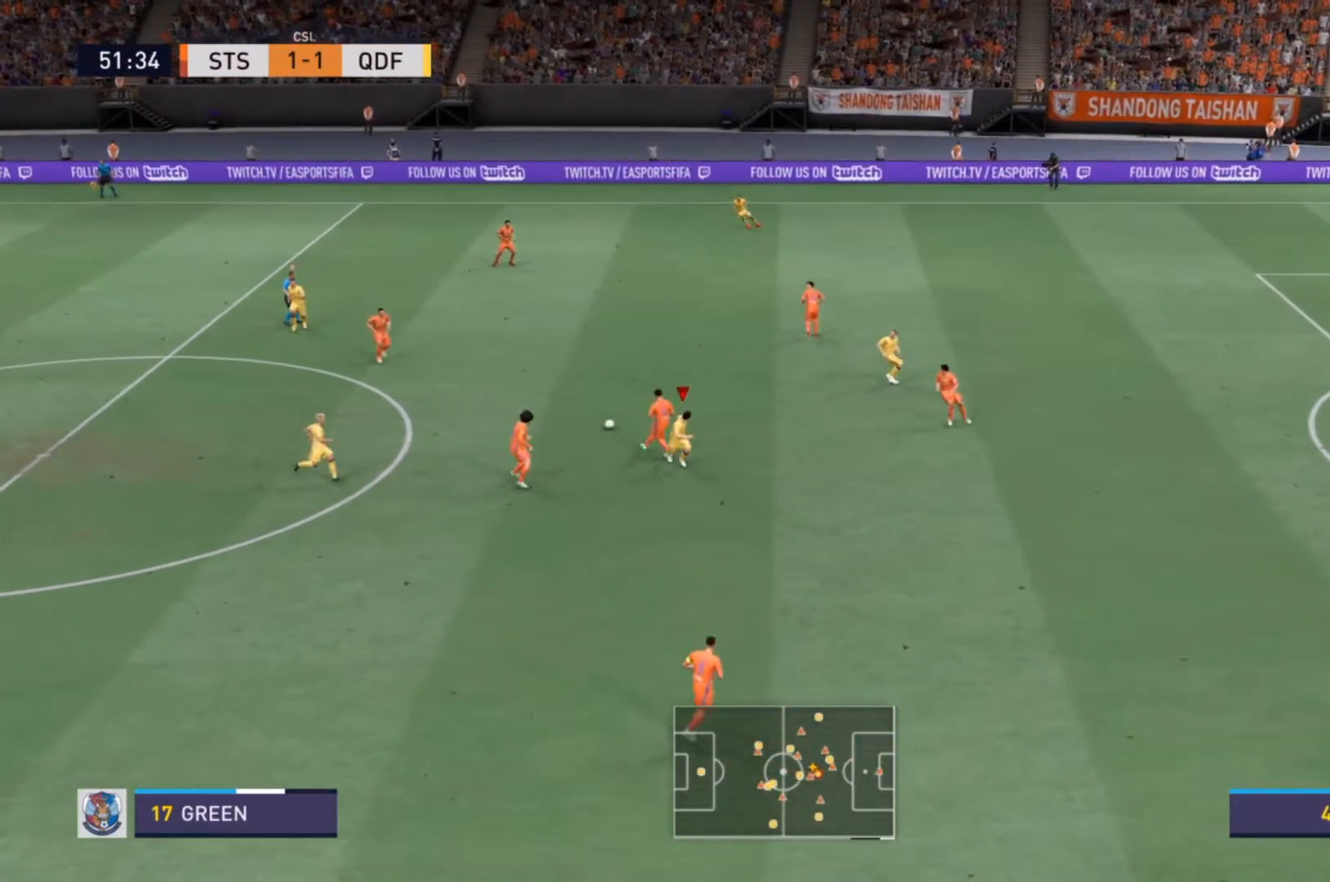
Gameplay with a controller (PlayStation layout); each line is a JSON object with the inputs held at the frame after it. "events" lists button and stick changes between this image and that frame as [ms after this image, input, new state], when the widget could be followed in between. Not read: L3 R3.
{"buttons": [], "left_stick": "up-left", "right_stick": "center", "events": [[367, "left_stick", "up"], [467, "R2", "up"], [467, "left_stick", "up-left"]]}
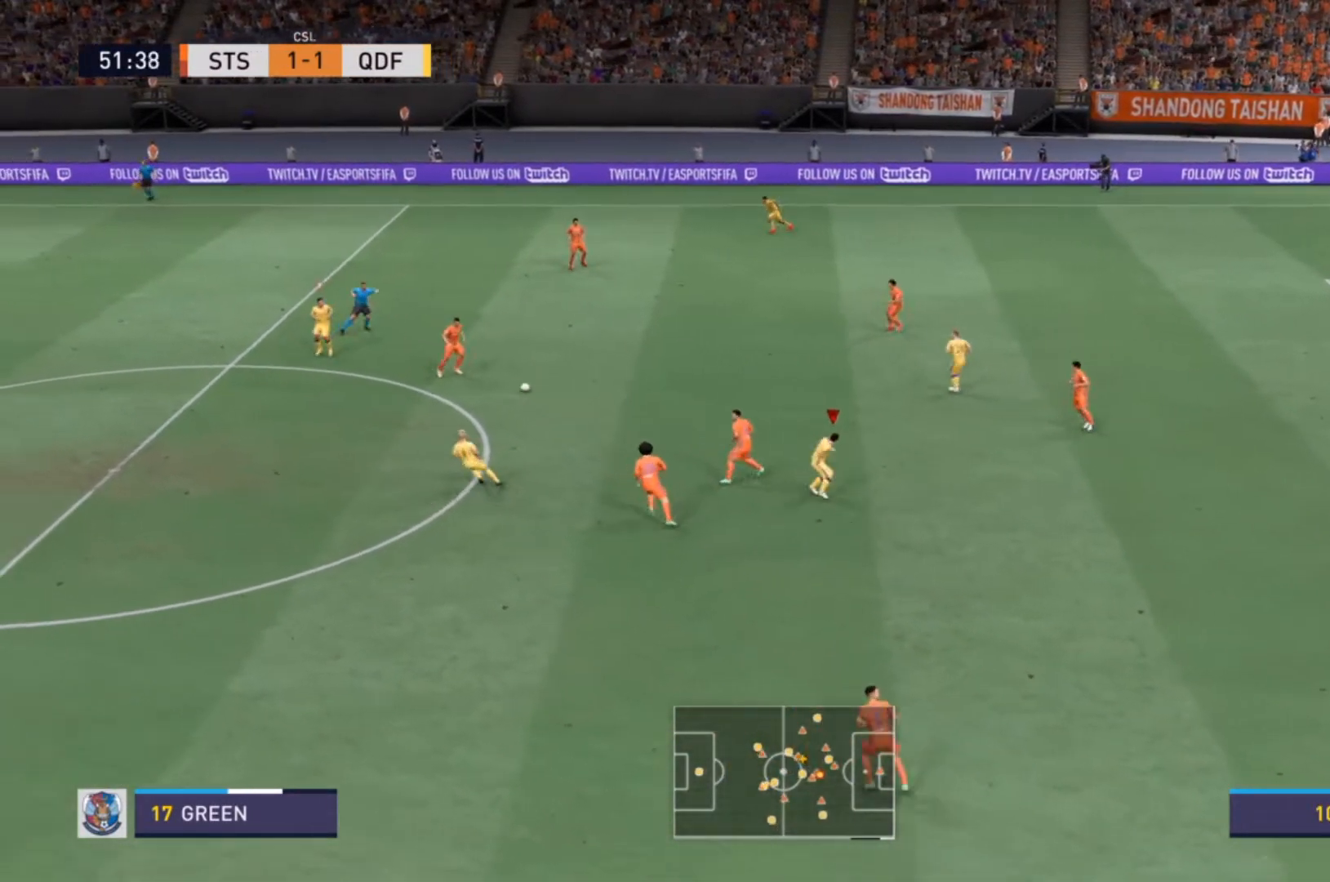
{"buttons": [], "left_stick": "left", "right_stick": "center", "events": [[200, "left_stick", "left"]]}
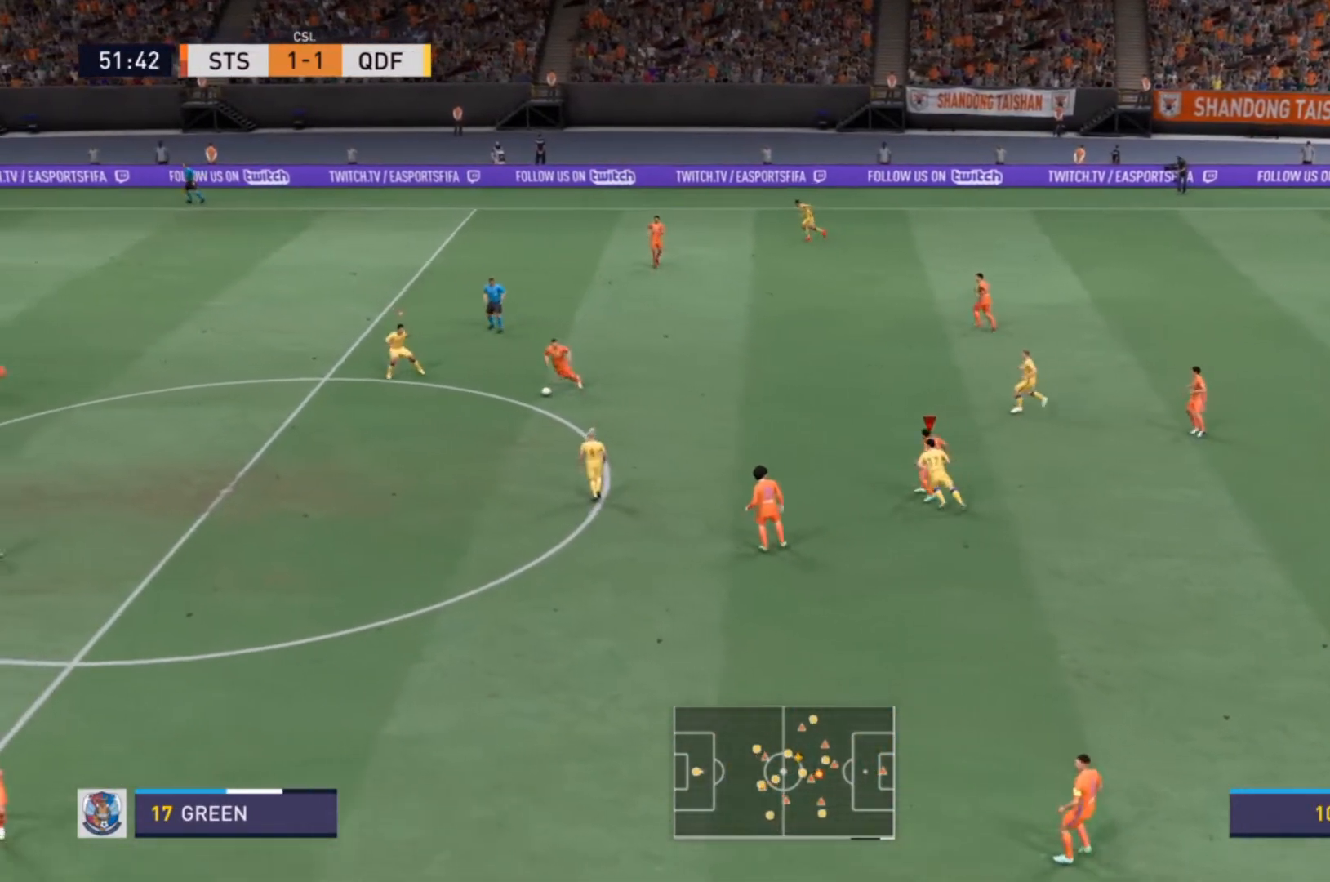
{"buttons": ["R2"], "left_stick": "down-right", "right_stick": "center", "events": [[100, "left_stick", "up"], [133, "R2", "down"], [300, "left_stick", "up-right"], [433, "left_stick", "down-right"]]}
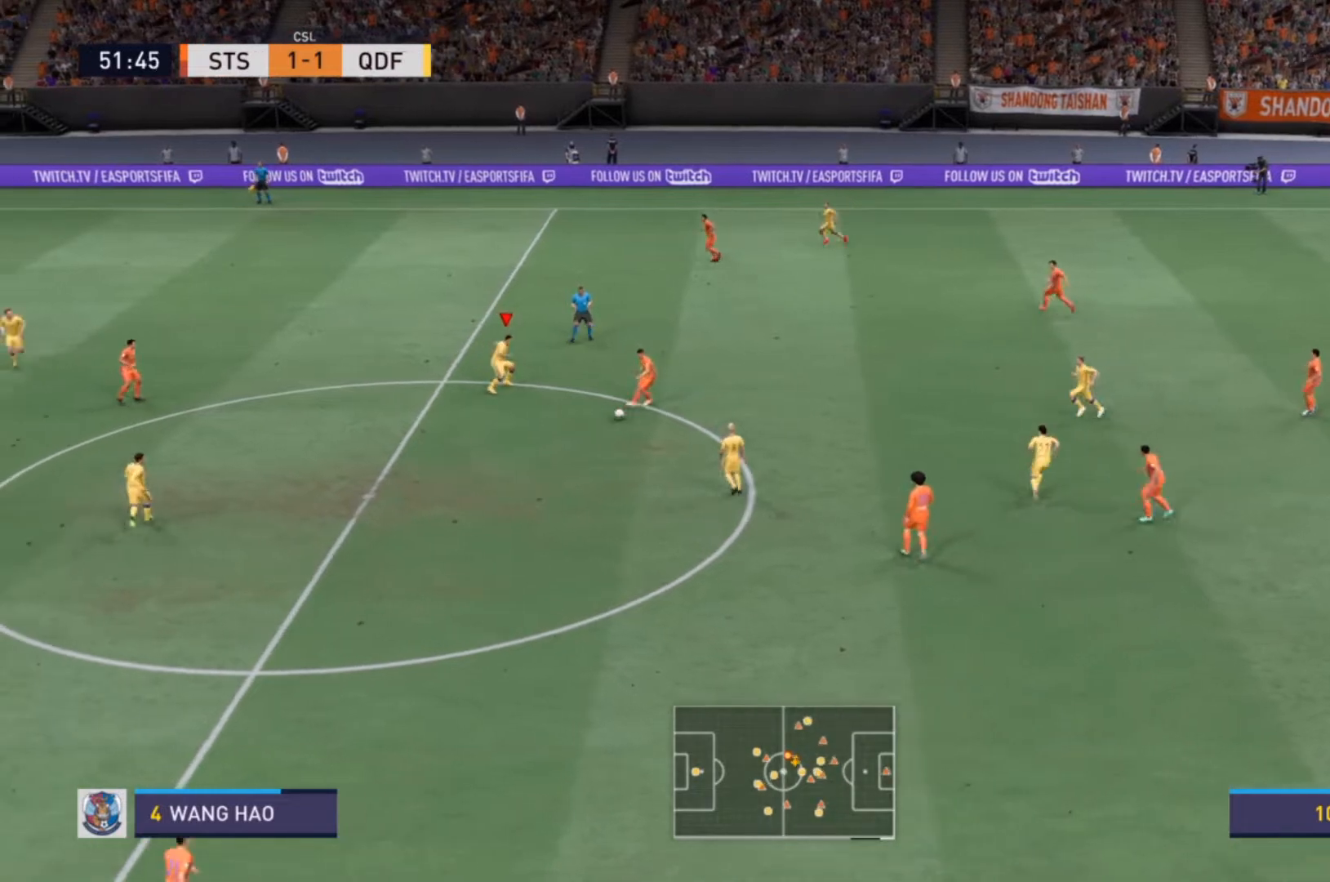
{"buttons": ["R2"], "left_stick": "down-left", "right_stick": "center", "events": [[33, "left_stick", "down"], [167, "L2", "down"], [367, "L2", "up"], [367, "R2", "up"], [367, "left_stick", "down-left"], [433, "R2", "down"]]}
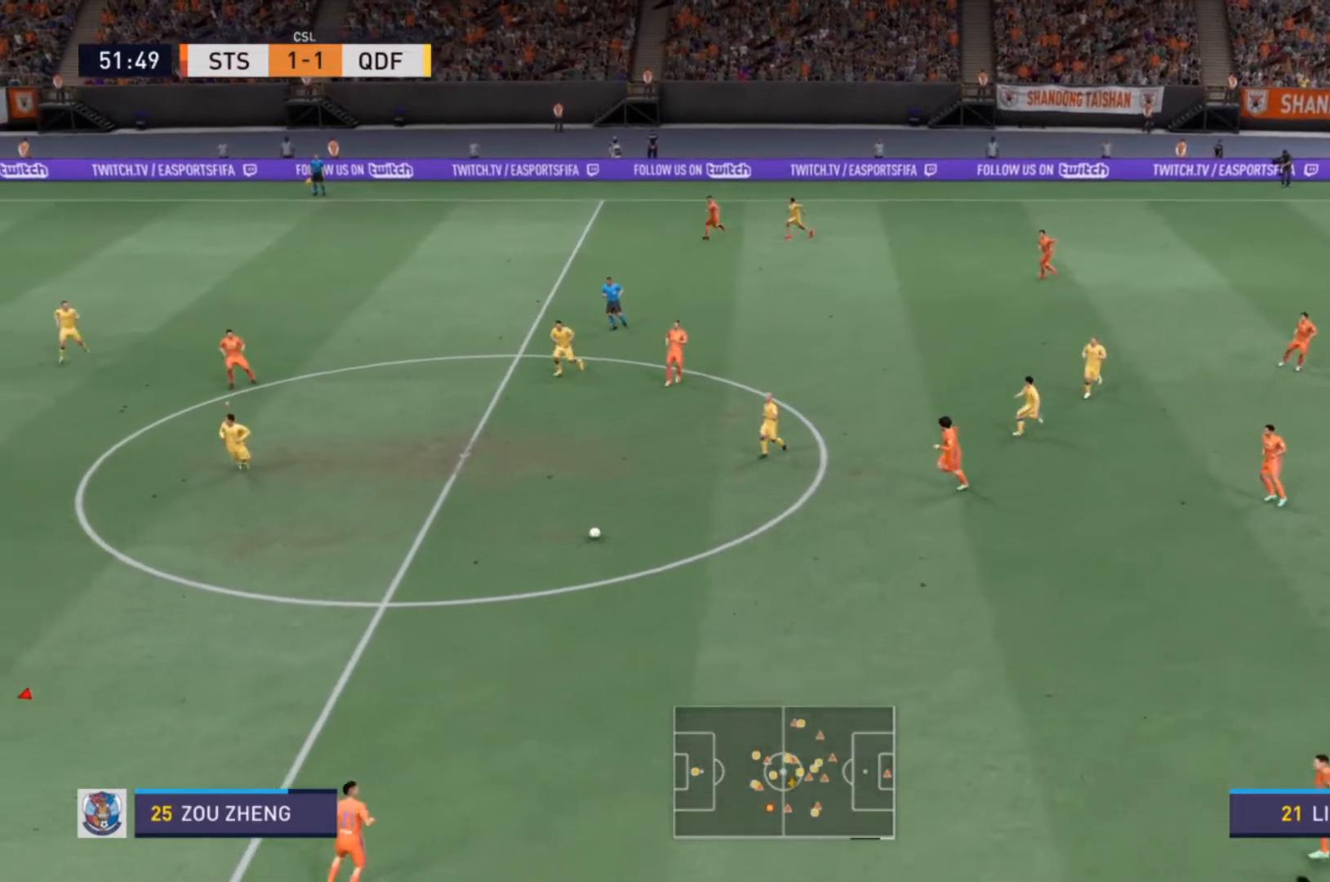
{"buttons": [], "left_stick": "up-right", "right_stick": "center", "events": [[67, "R2", "up"], [100, "left_stick", "left"], [267, "CIRCLE", "down"], [267, "left_stick", "center"], [367, "CIRCLE", "up"], [467, "left_stick", "up-right"]]}
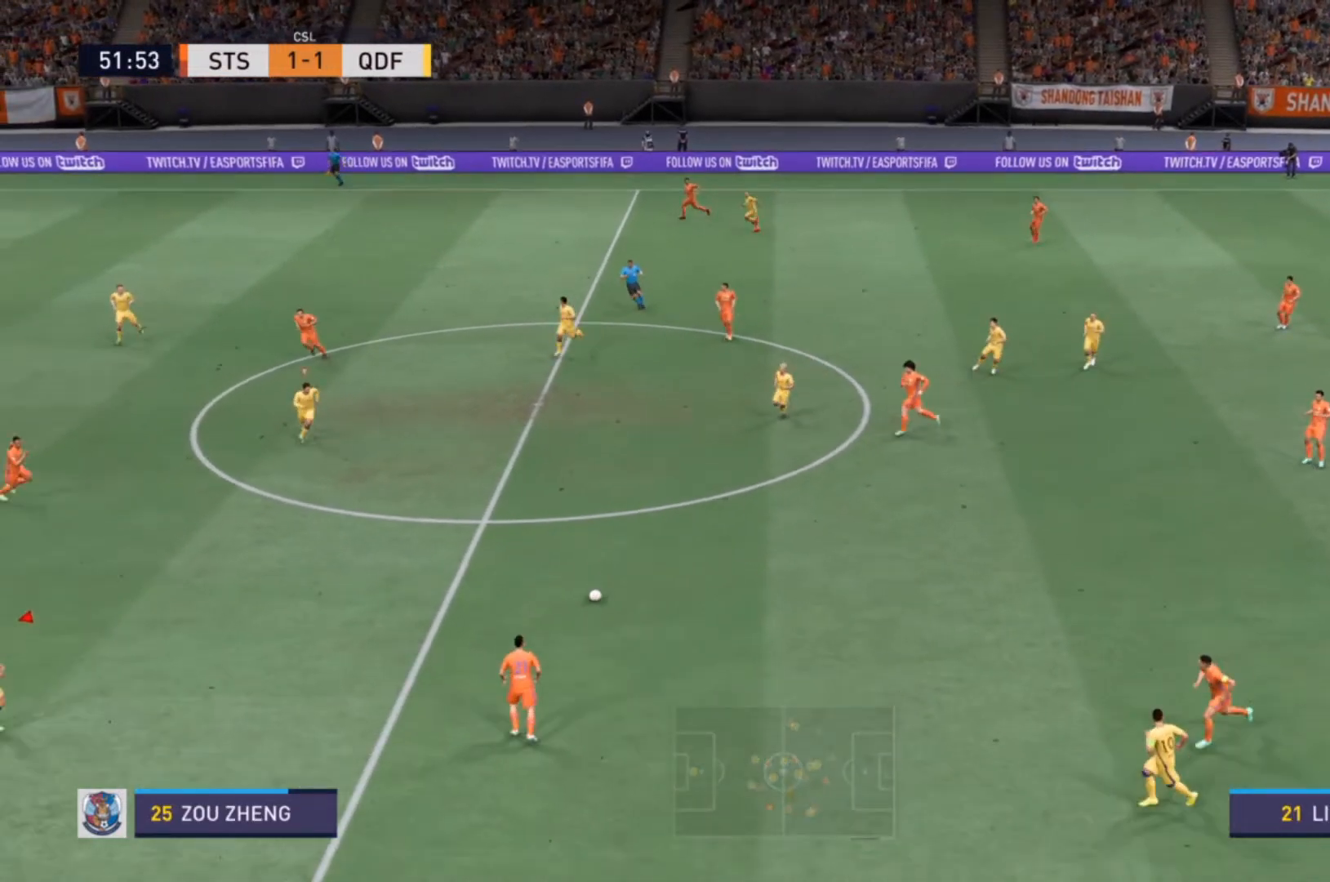
{"buttons": [], "left_stick": "up-right", "right_stick": "center", "events": [[33, "left_stick", "right"], [233, "left_stick", "up-right"]]}
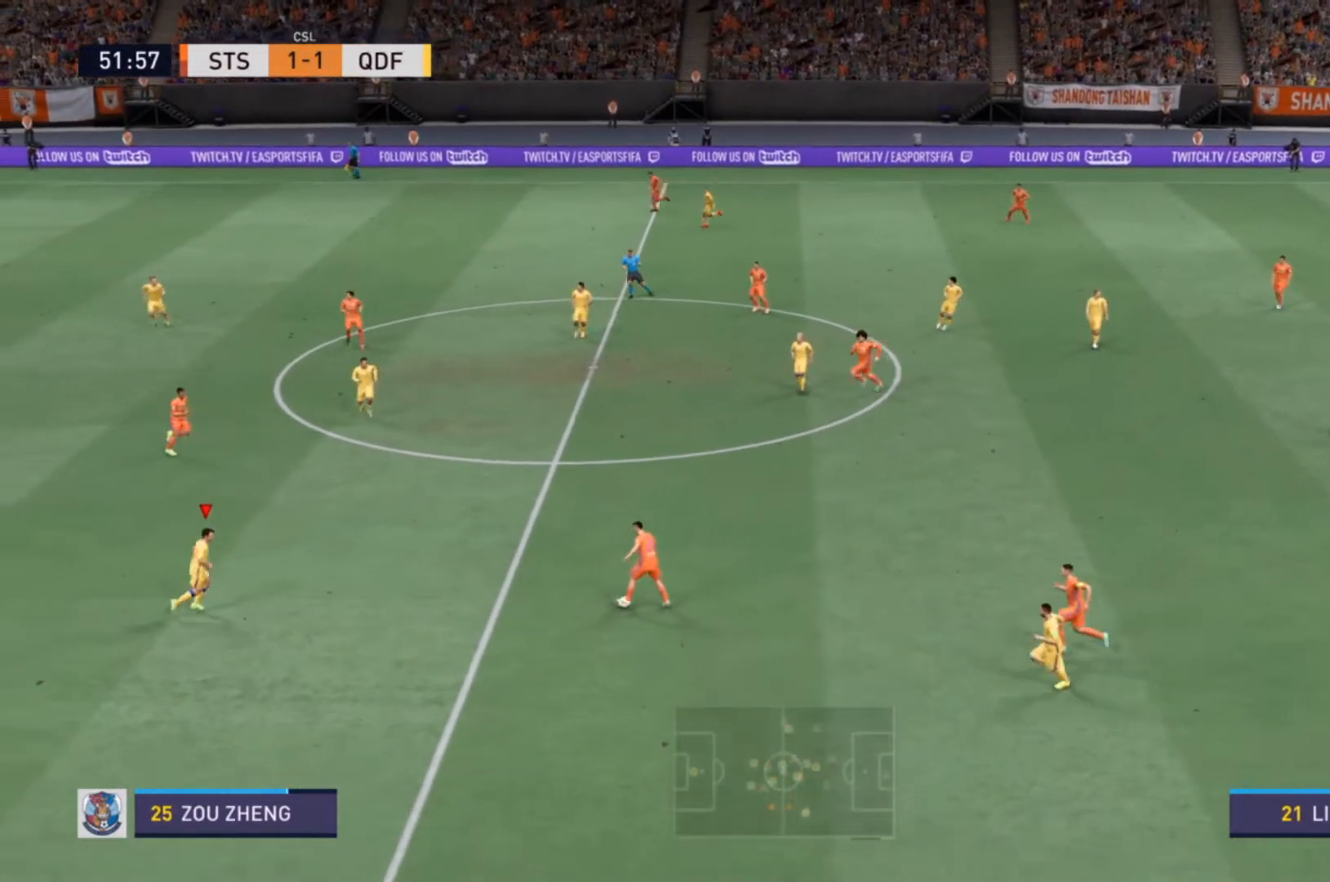
{"buttons": ["R2"], "left_stick": "up-right", "right_stick": "center", "events": [[200, "R2", "down"]]}
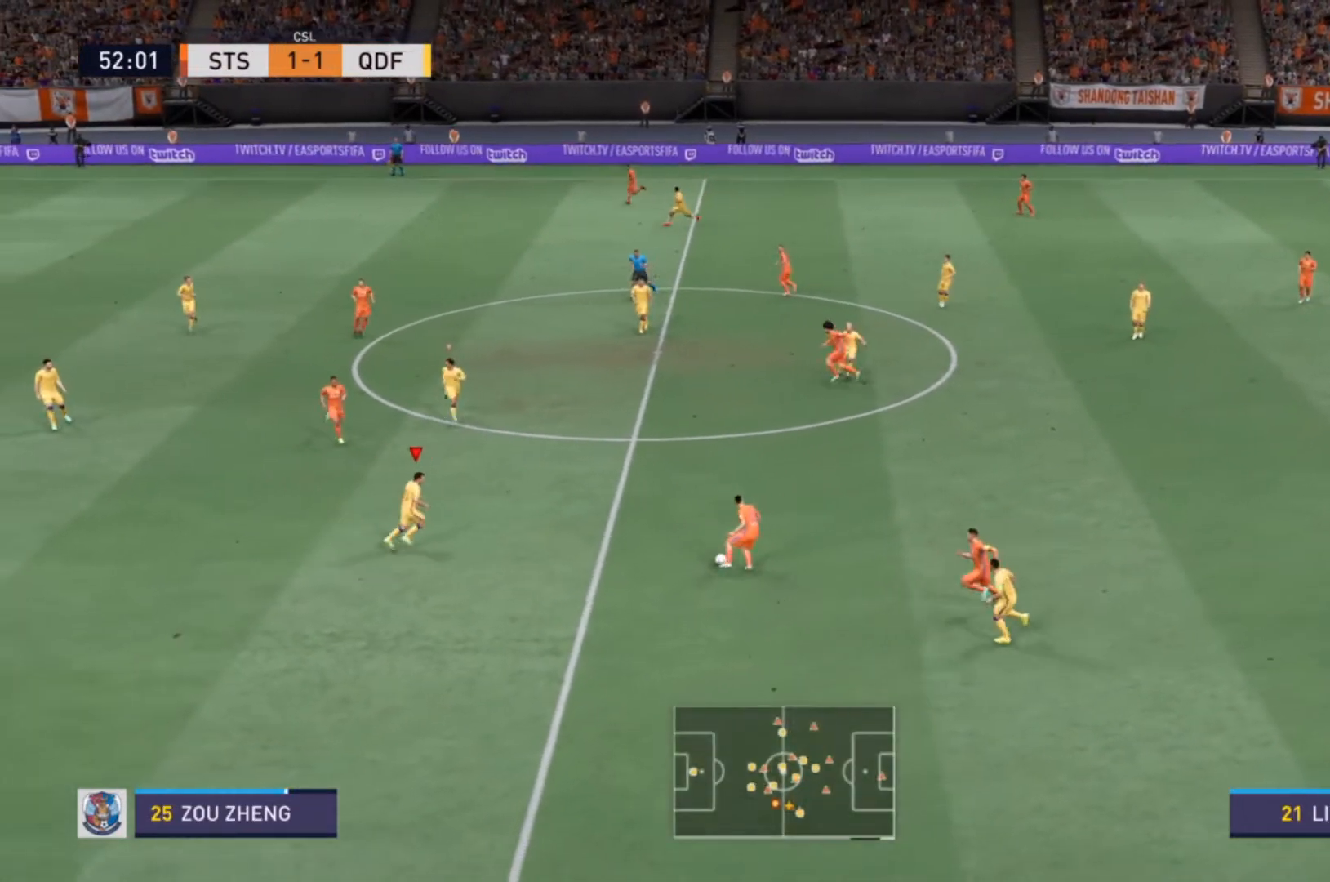
{"buttons": ["L2"], "left_stick": "down-right", "right_stick": "center", "events": [[33, "L2", "down"], [33, "left_stick", "down-right"], [267, "R2", "up"]]}
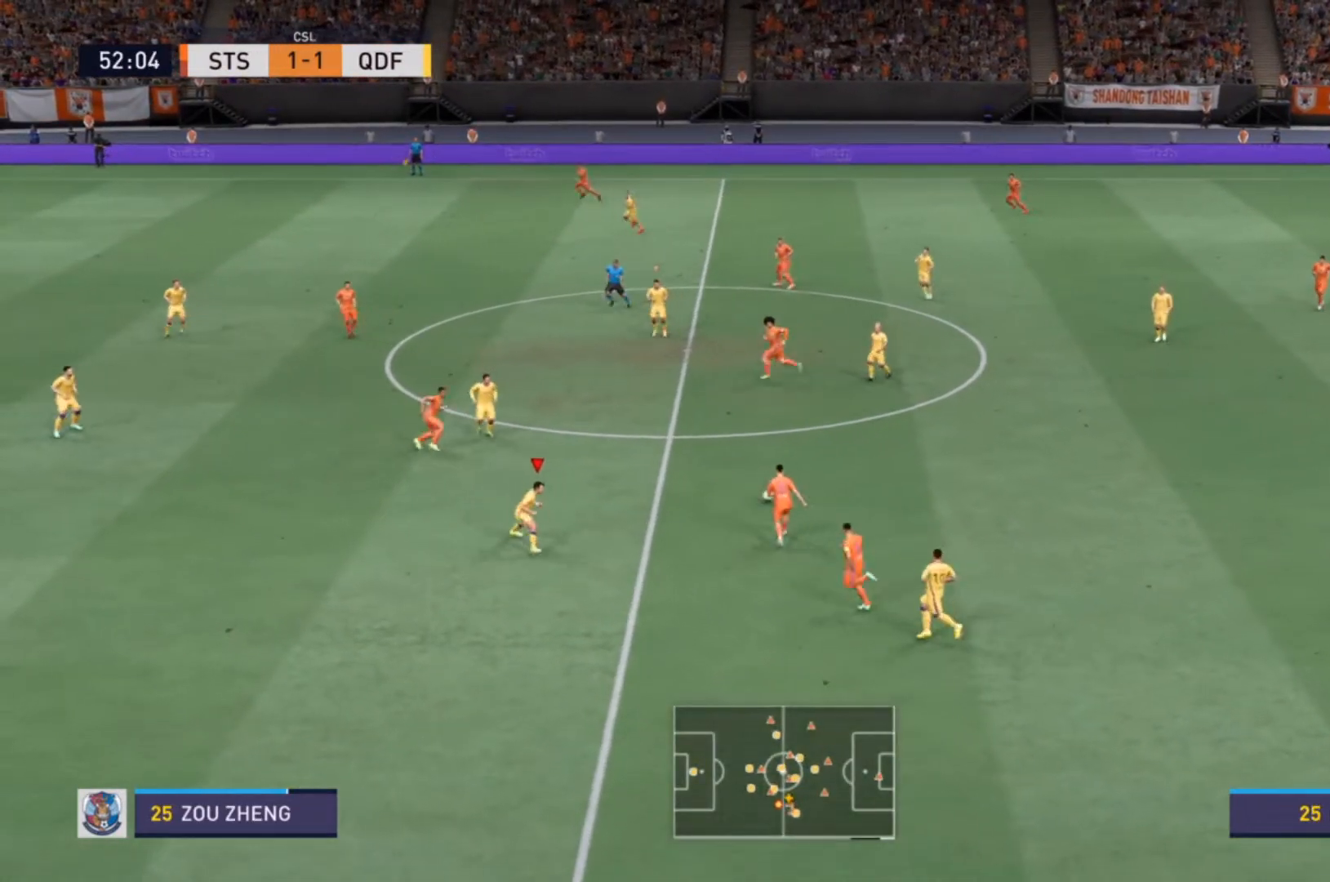
{"buttons": ["L2", "R2"], "left_stick": "up-left", "right_stick": "center", "events": [[67, "R2", "down"], [67, "left_stick", "up-right"], [367, "left_stick", "up"], [500, "left_stick", "up-left"]]}
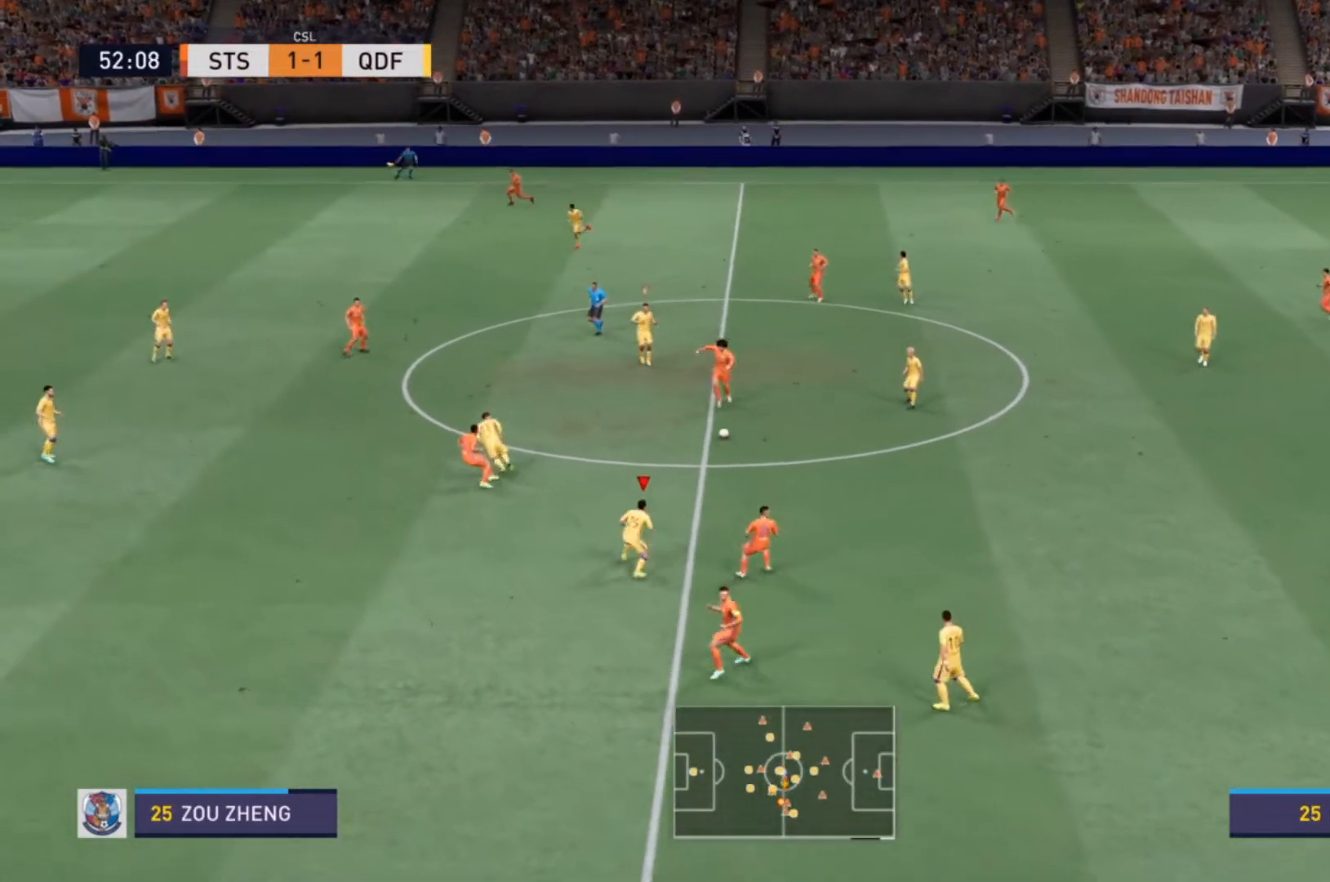
{"buttons": ["R2"], "left_stick": "left", "right_stick": "center", "events": [[67, "L2", "up"], [167, "left_stick", "left"]]}
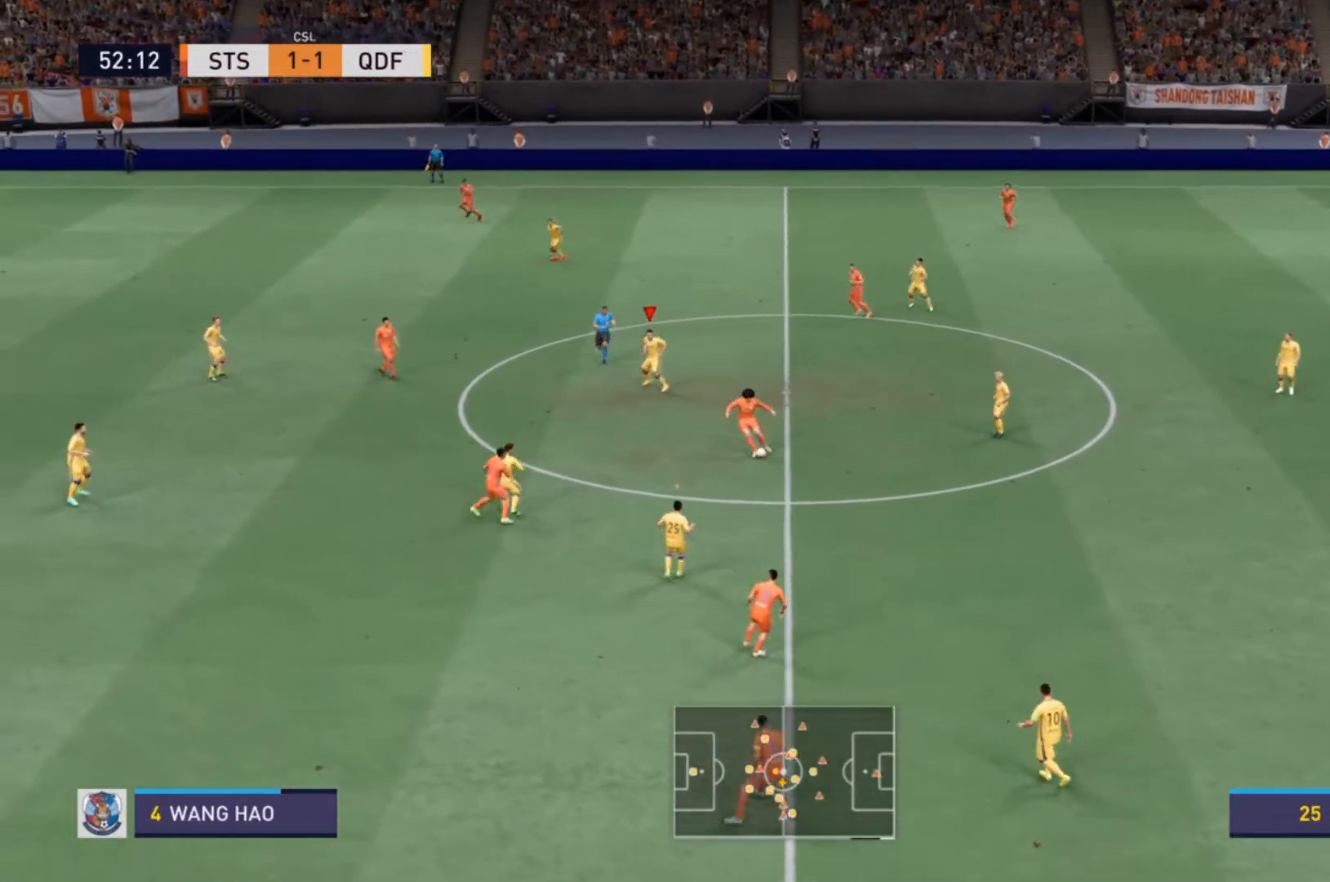
{"buttons": ["R2"], "left_stick": "down-left", "right_stick": "center", "events": [[167, "R2", "up"], [200, "L1", "down"], [233, "left_stick", "down"], [300, "R2", "down"], [333, "L1", "up"], [367, "left_stick", "left"], [467, "left_stick", "down-left"]]}
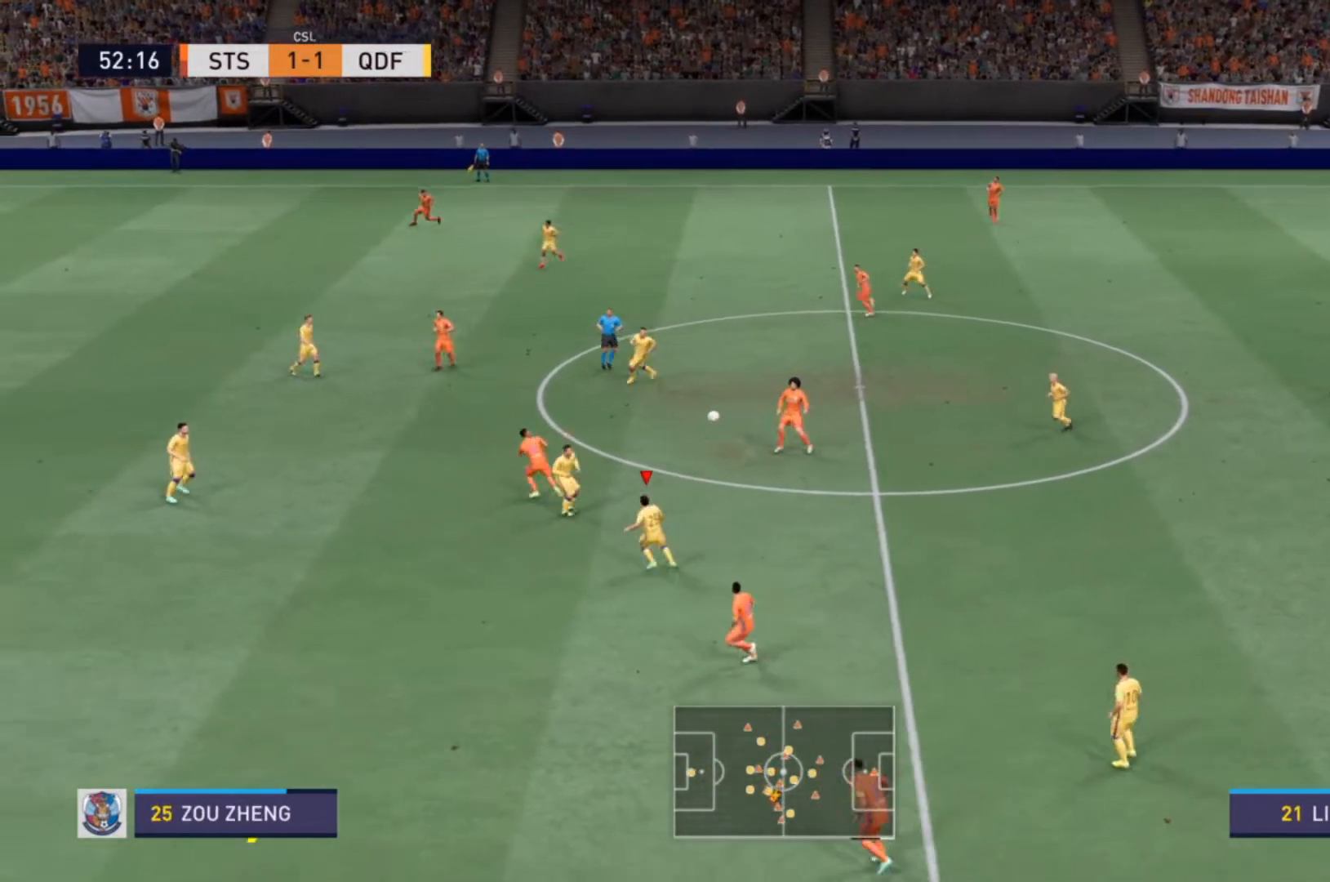
{"buttons": ["R2"], "left_stick": "down-left", "right_stick": "center", "events": []}
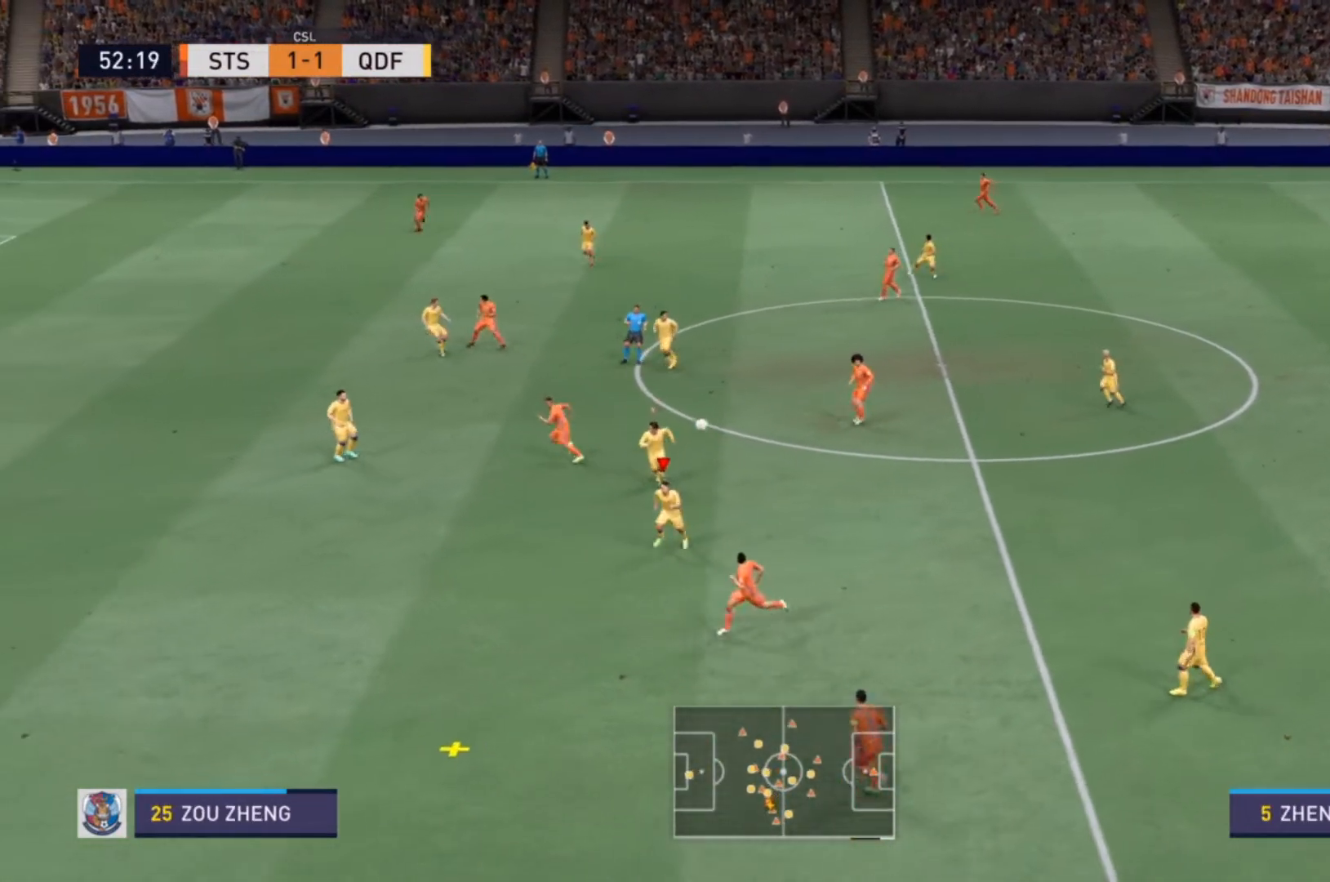
{"buttons": ["R2"], "left_stick": "down-left", "right_stick": "center", "events": []}
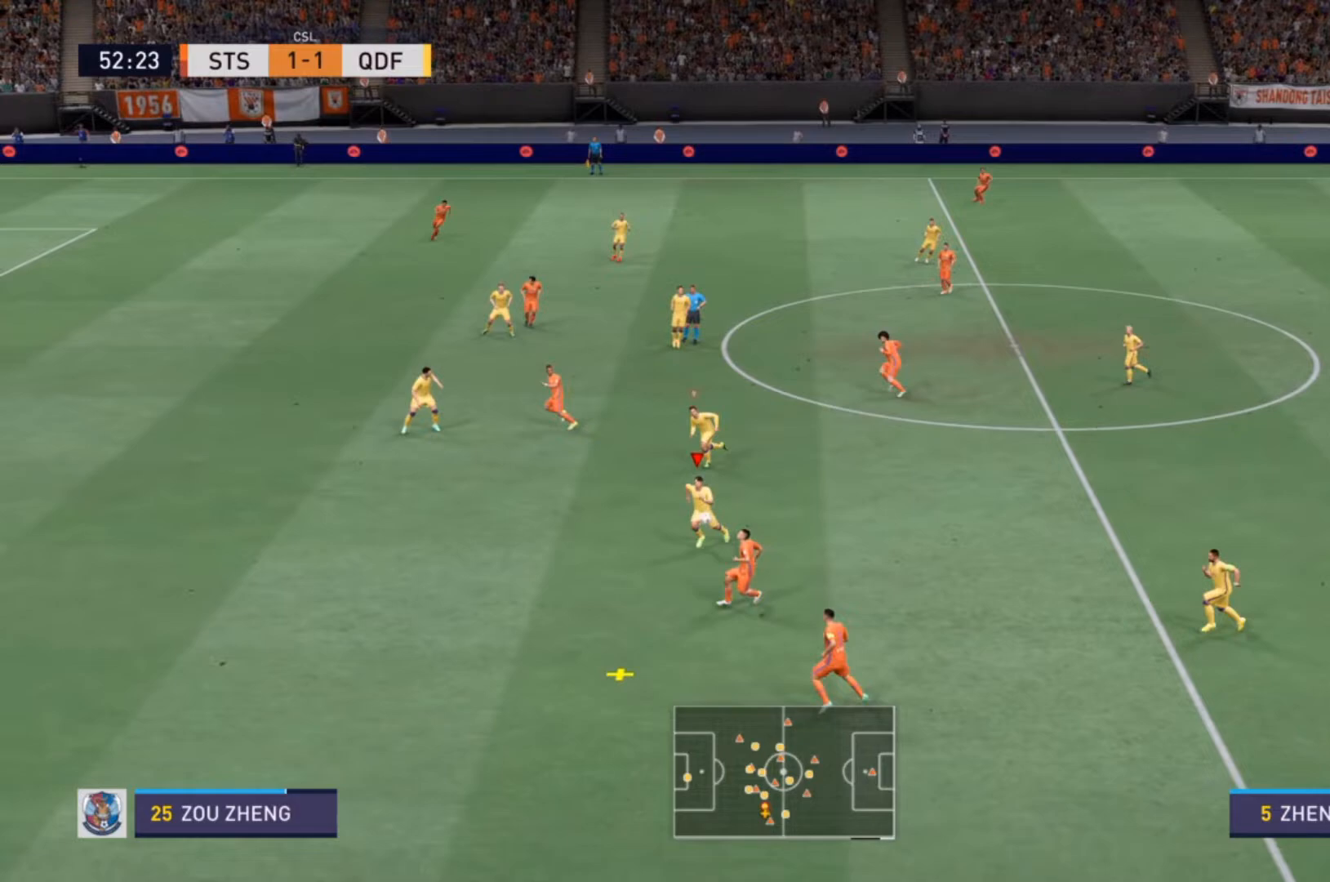
{"buttons": ["R2"], "left_stick": "down-left", "right_stick": "center", "events": []}
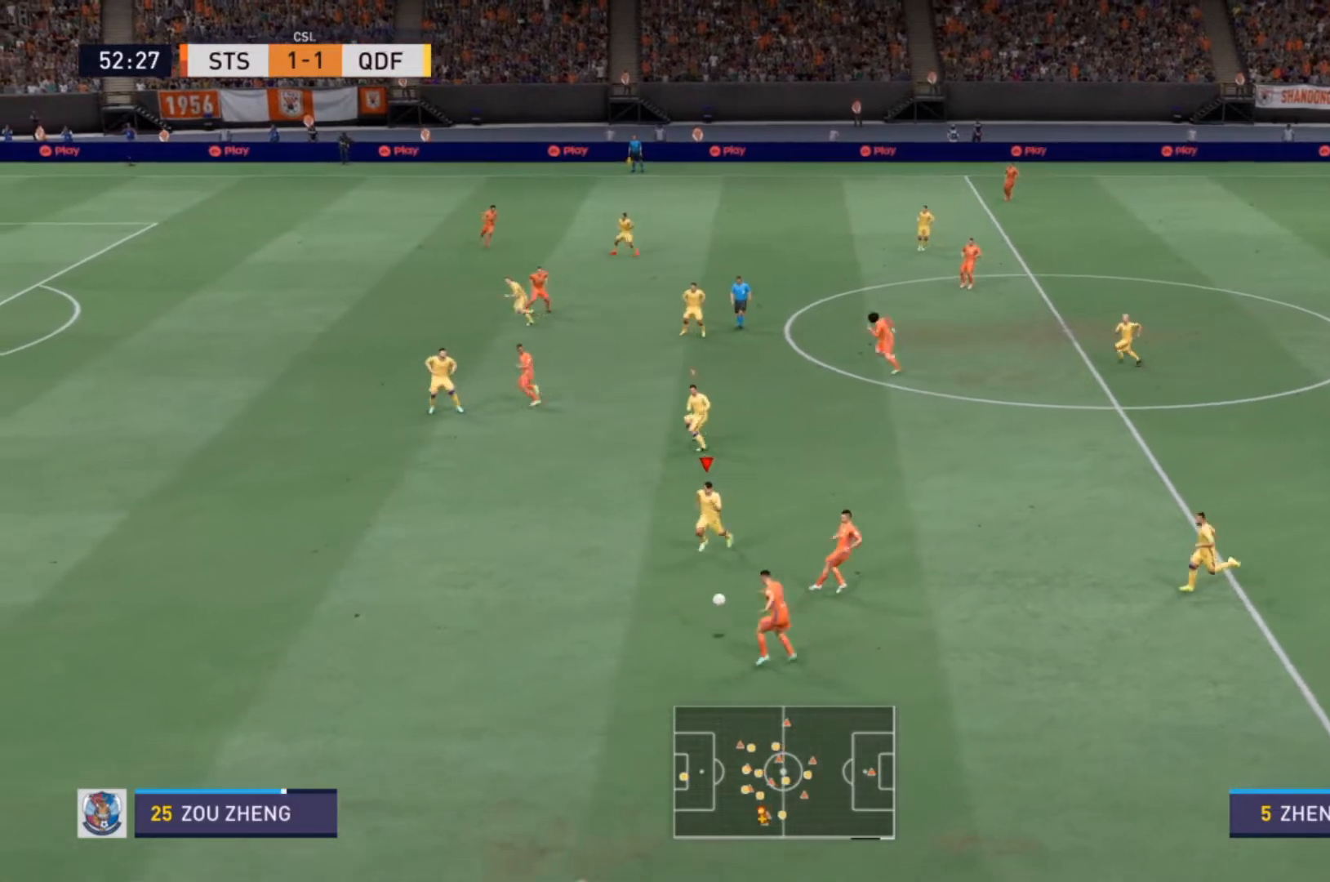
{"buttons": ["R2"], "left_stick": "down-left", "right_stick": "center", "events": []}
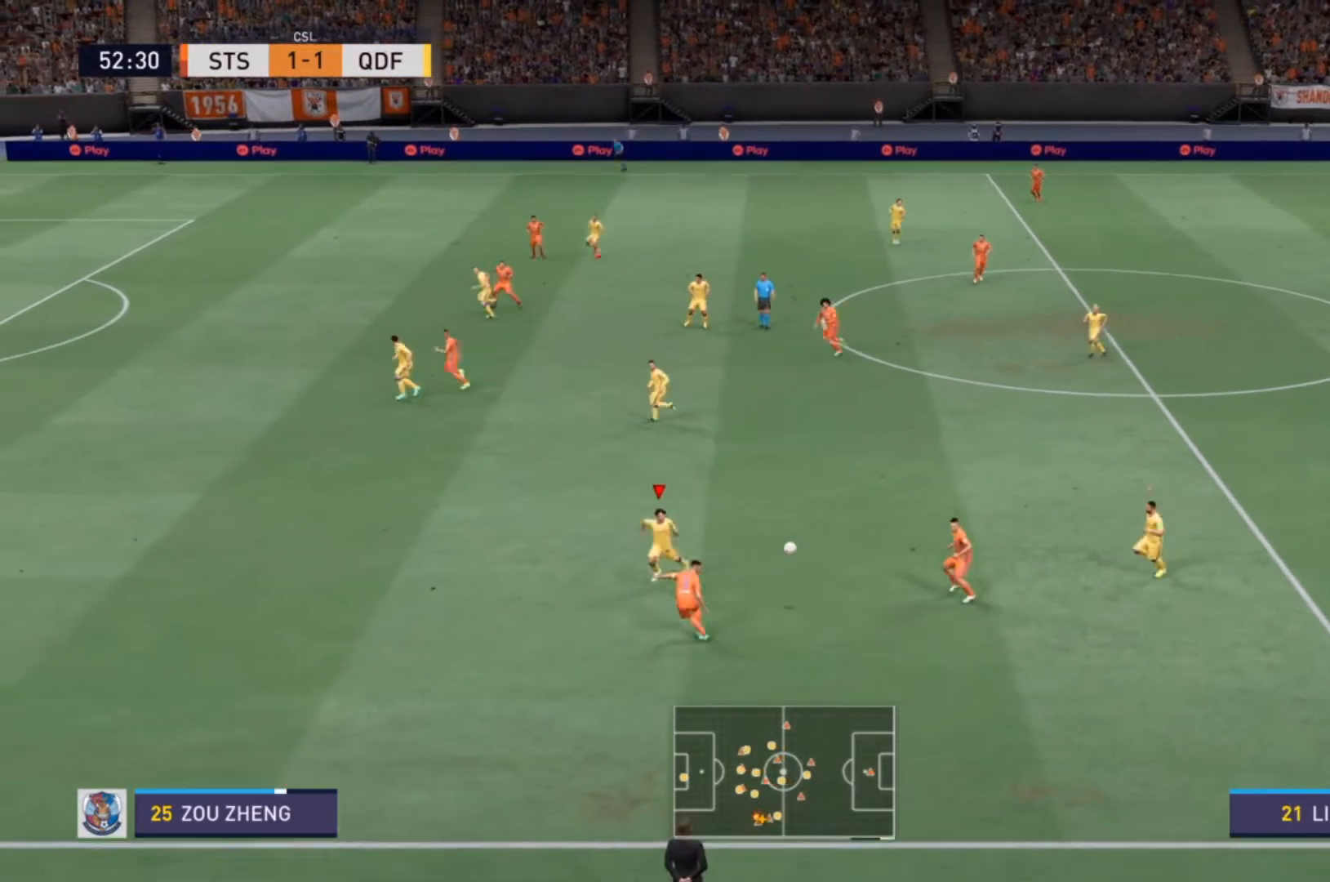
{"buttons": ["L2"], "left_stick": "up-left", "right_stick": "center", "events": [[167, "L2", "down"], [233, "left_stick", "up-right"], [300, "R2", "up"], [367, "left_stick", "up"], [467, "left_stick", "up-left"]]}
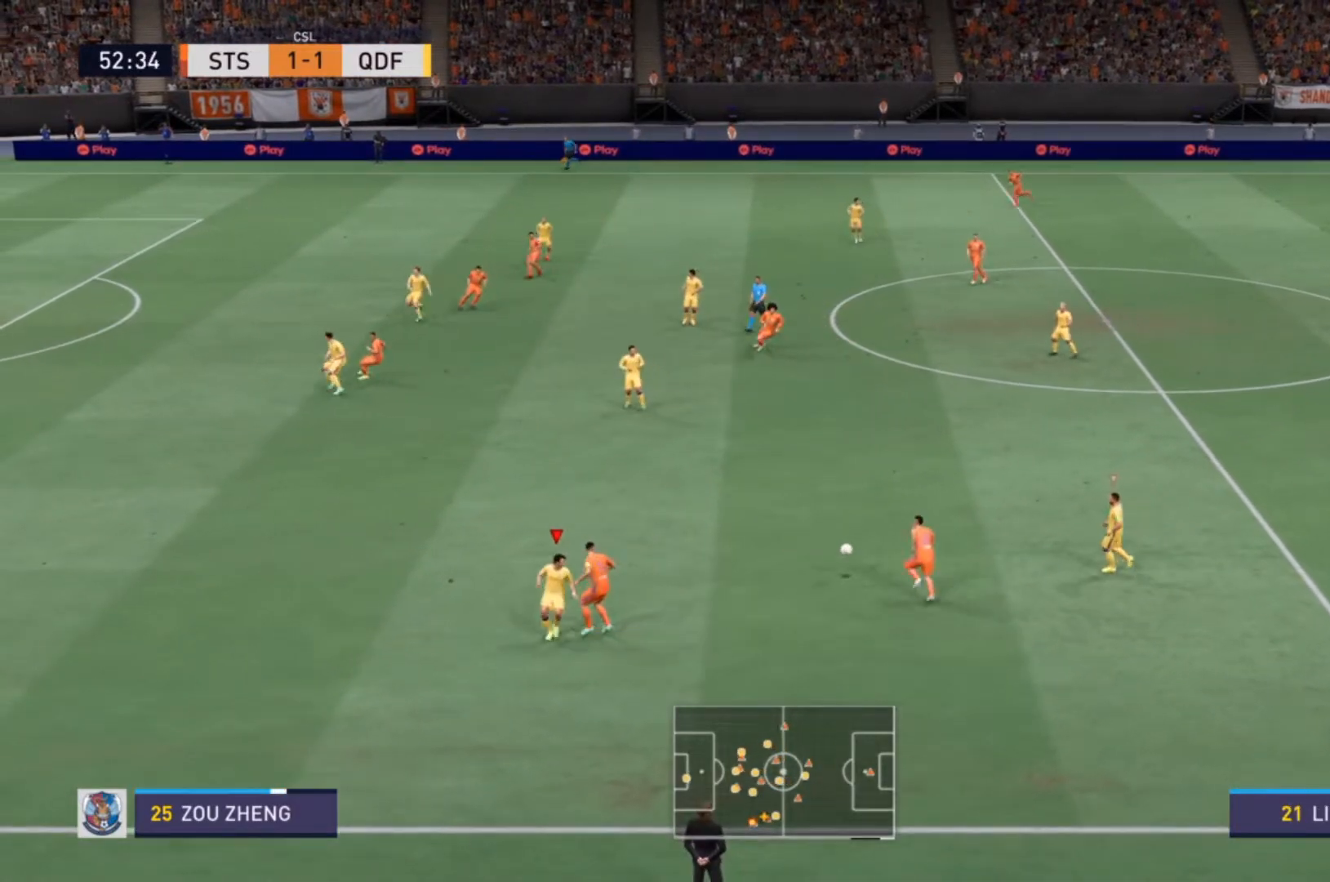
{"buttons": ["R2"], "left_stick": "up-left", "right_stick": "center", "events": [[200, "L2", "up"], [267, "R2", "down"]]}
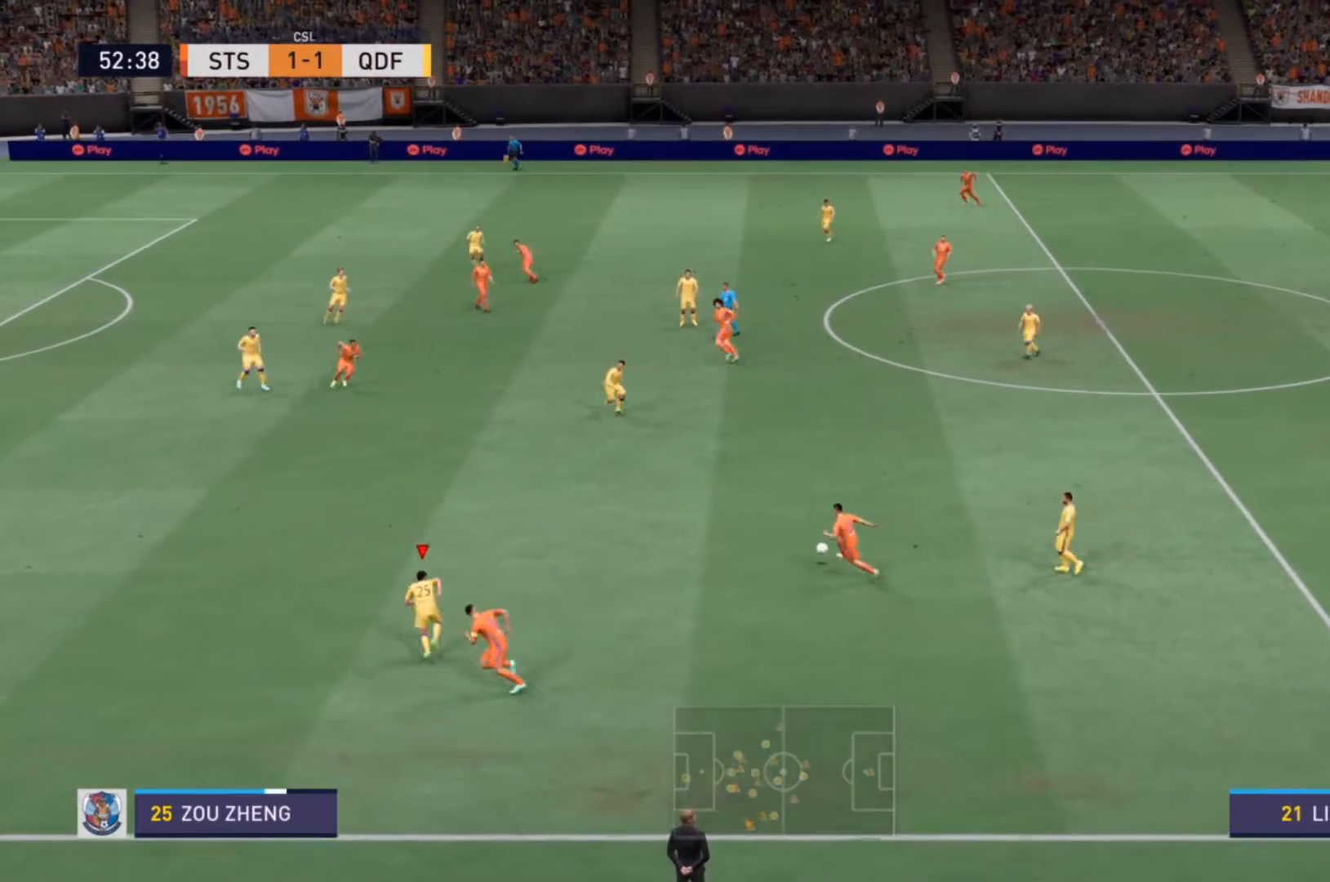
{"buttons": ["R2"], "left_stick": "up-left", "right_stick": "center", "events": []}
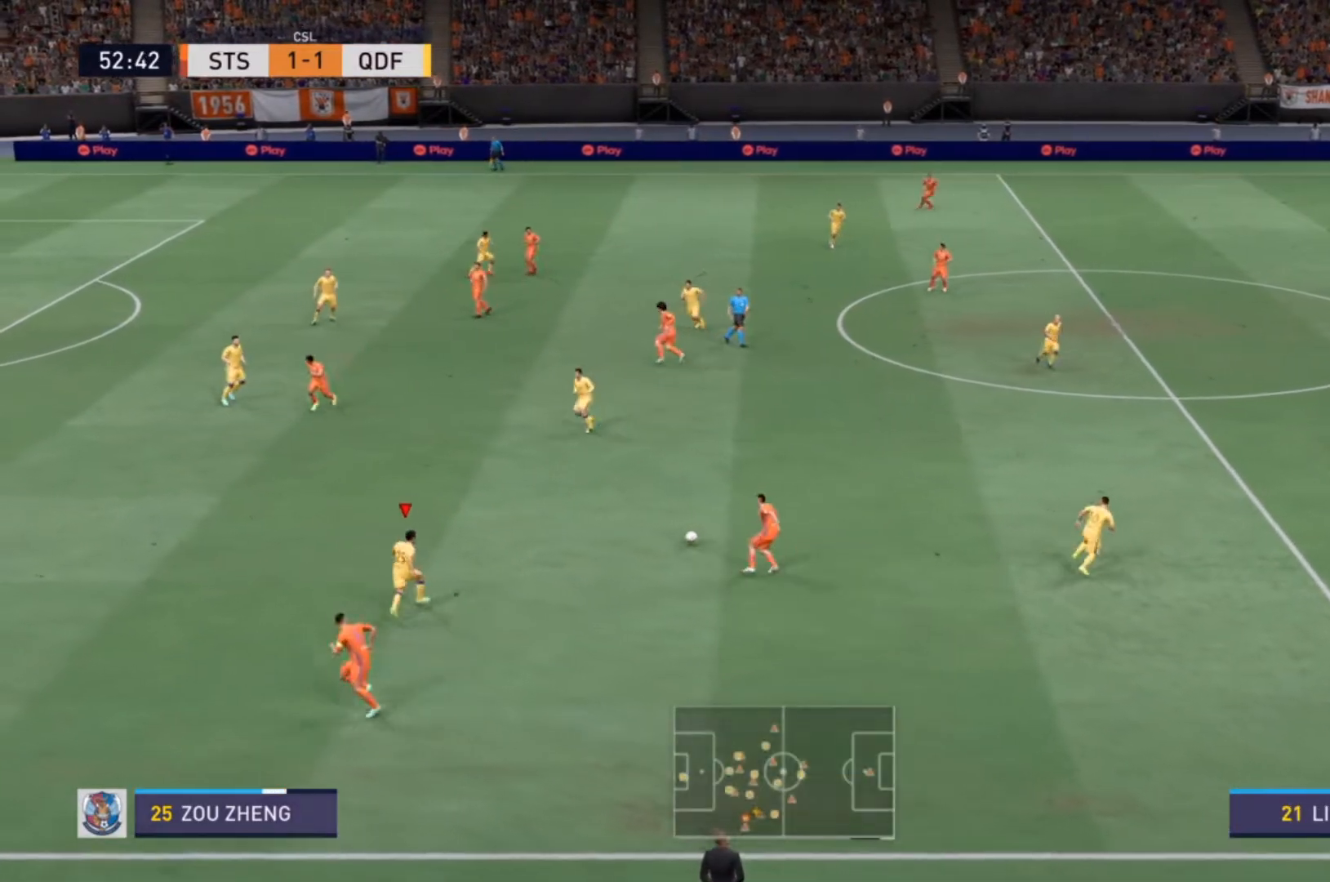
{"buttons": ["R2"], "left_stick": "left", "right_stick": "center", "events": [[267, "L1", "down"], [267, "left_stick", "left"], [333, "R2", "up"], [367, "L1", "up"], [367, "R2", "down"]]}
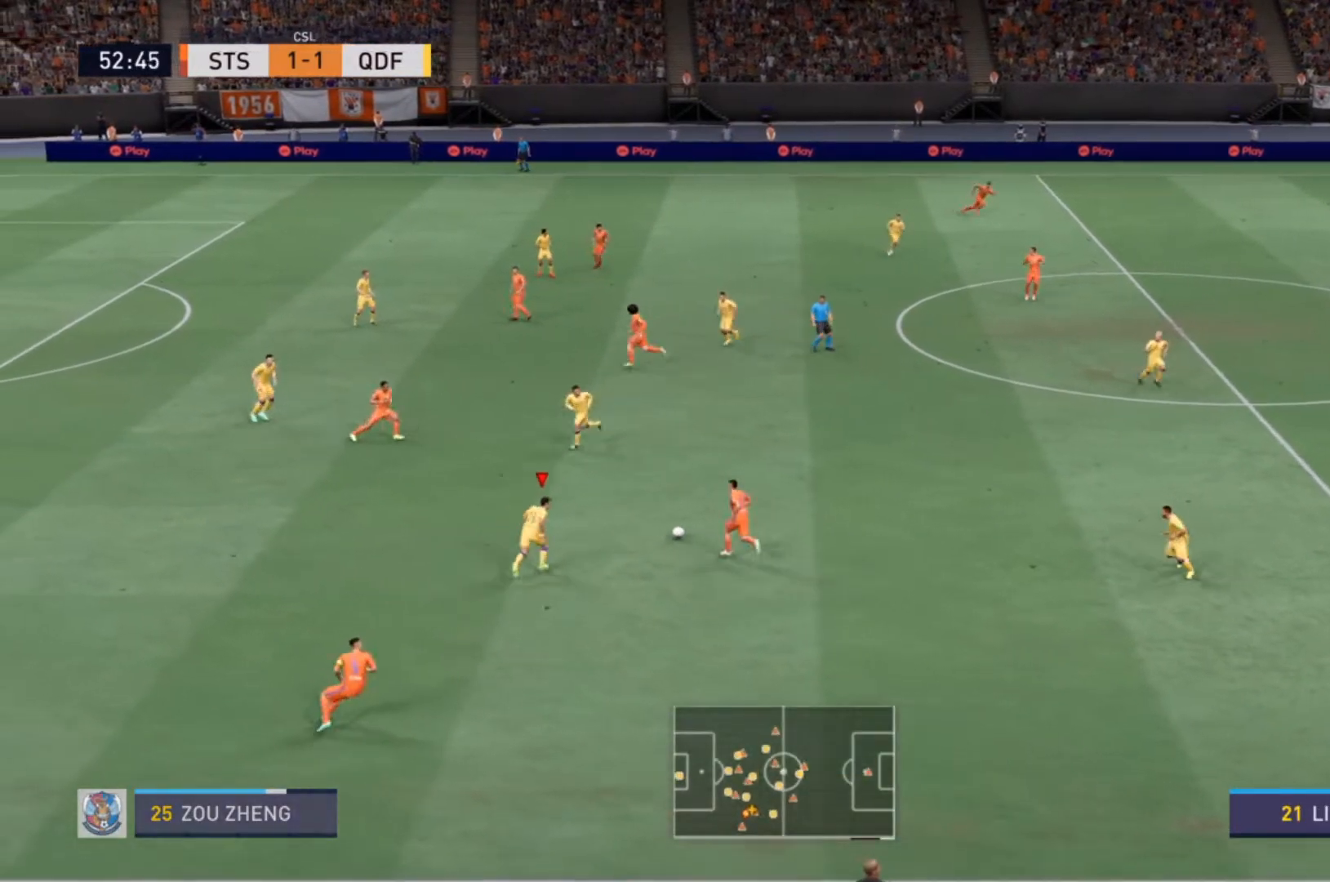
{"buttons": ["R2"], "left_stick": "up-right", "right_stick": "center", "events": [[133, "left_stick", "up"], [267, "left_stick", "up-right"], [300, "SQUARE", "down"], [433, "SQUARE", "up"]]}
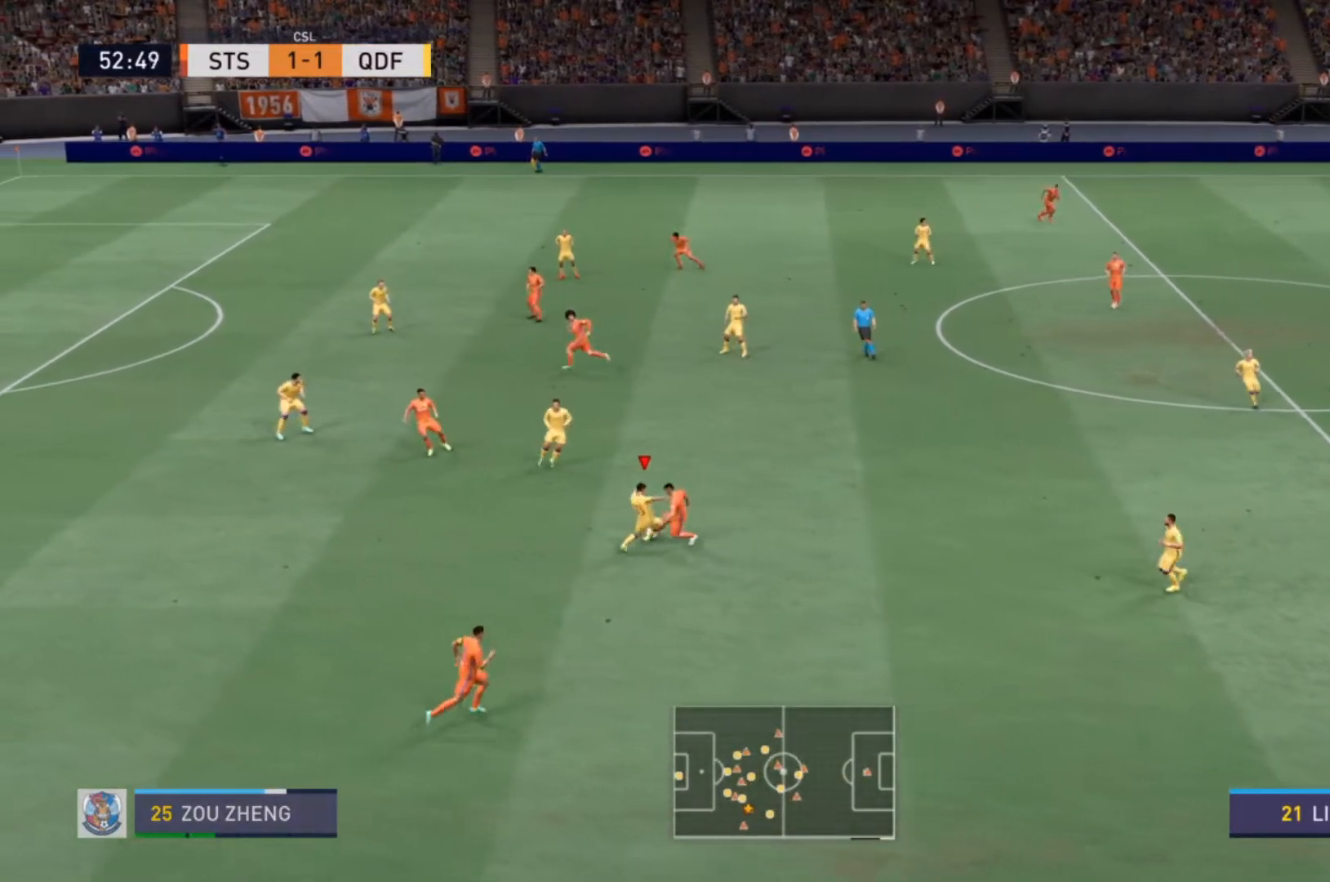
{"buttons": ["R2"], "left_stick": "up-right", "right_stick": "center", "events": []}
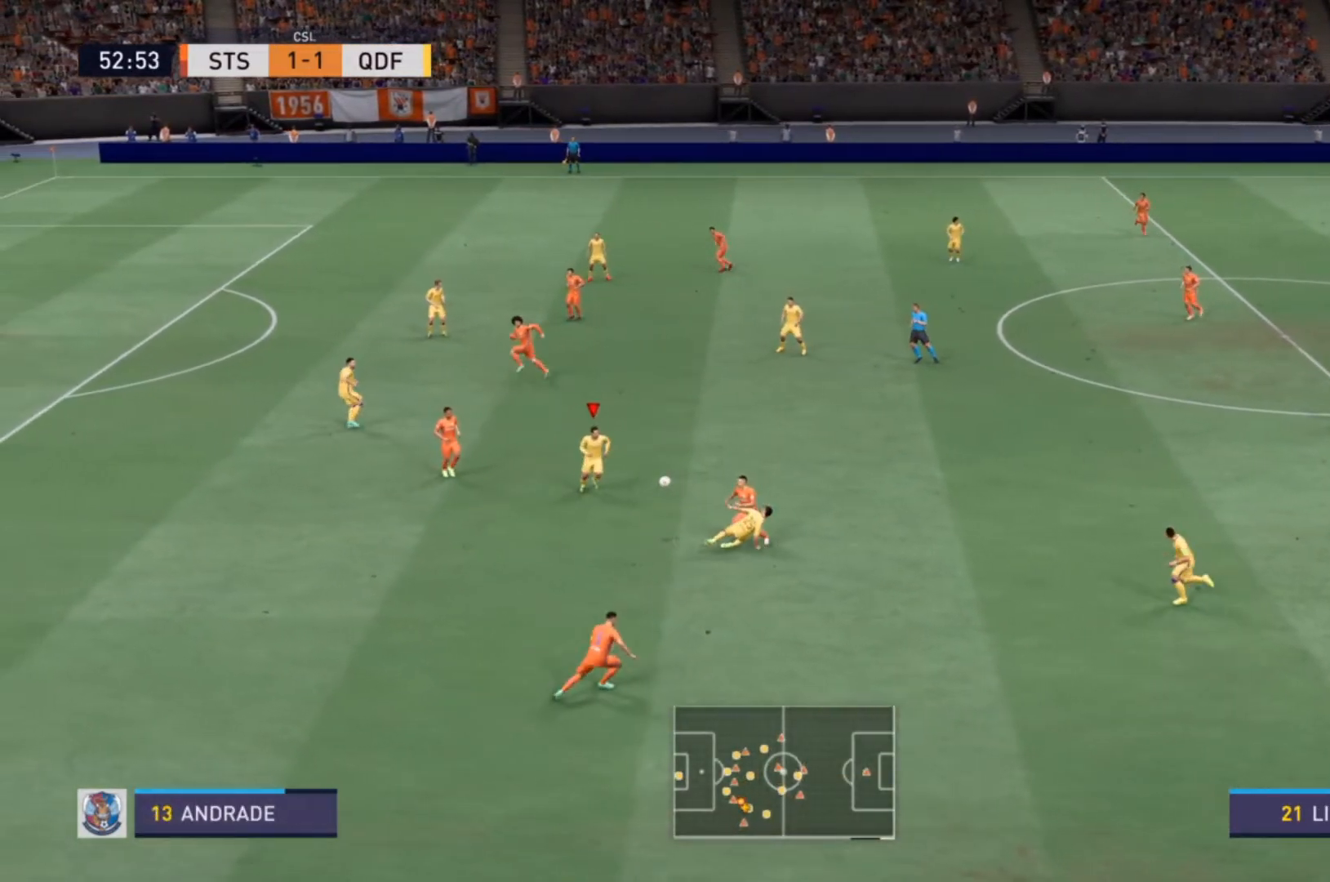
{"buttons": [], "left_stick": "down-right", "right_stick": "center", "events": [[133, "R2", "up"], [233, "CROSS", "down"], [267, "left_stick", "right"], [400, "CROSS", "up"], [400, "left_stick", "down-right"]]}
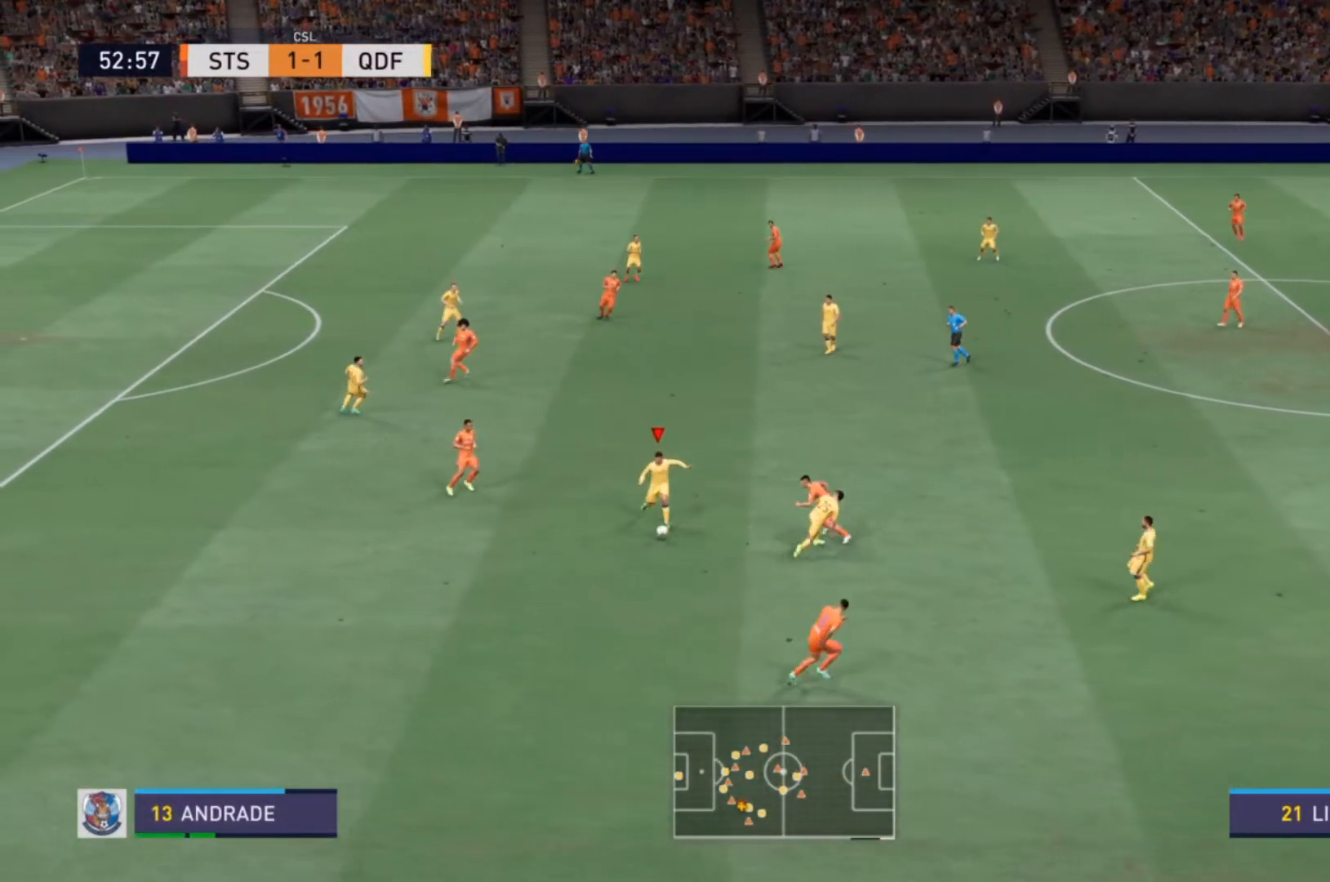
{"buttons": [], "left_stick": "right", "right_stick": "center", "events": [[367, "left_stick", "right"]]}
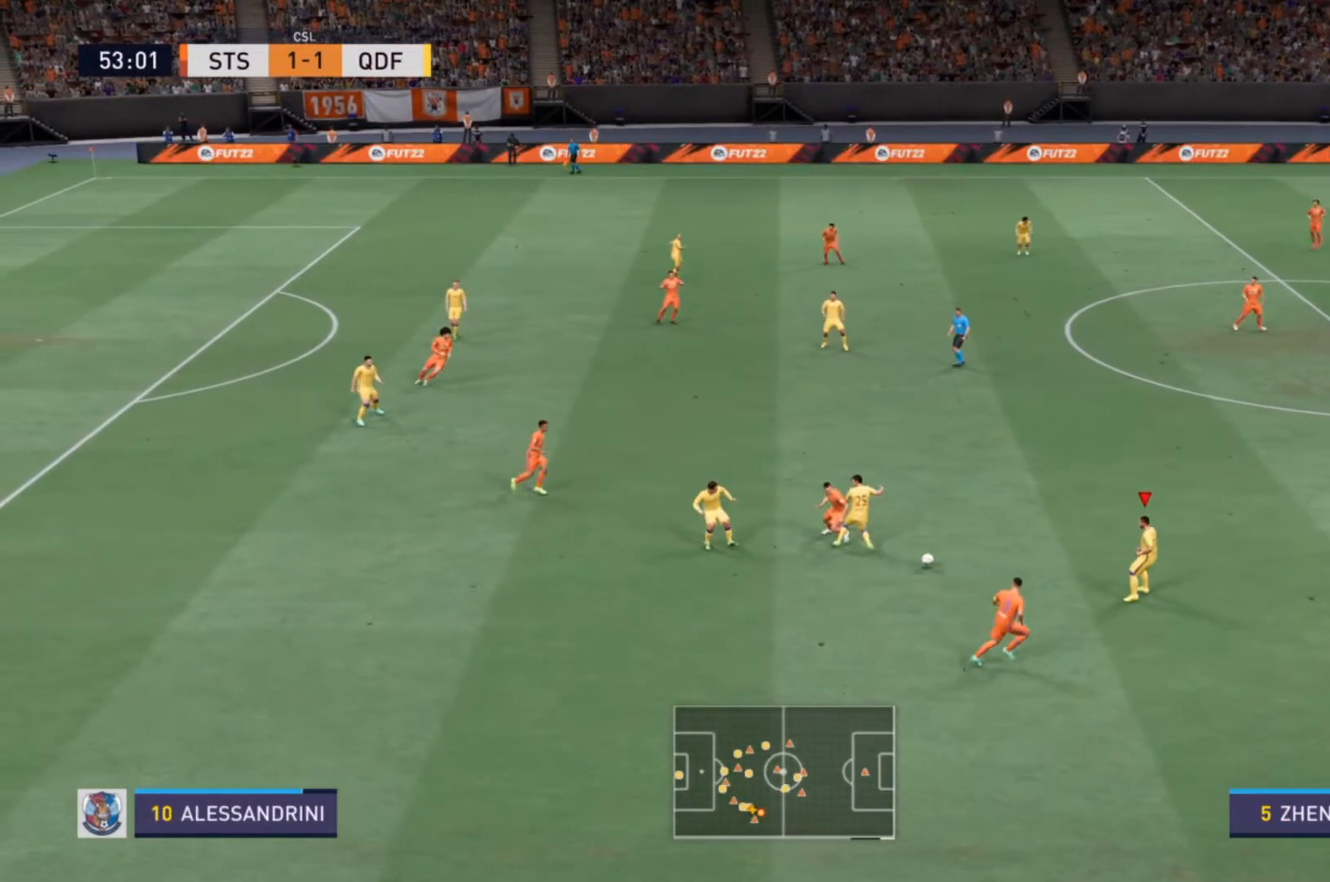
{"buttons": ["R2"], "left_stick": "right", "right_stick": "center", "events": [[433, "R2", "down"]]}